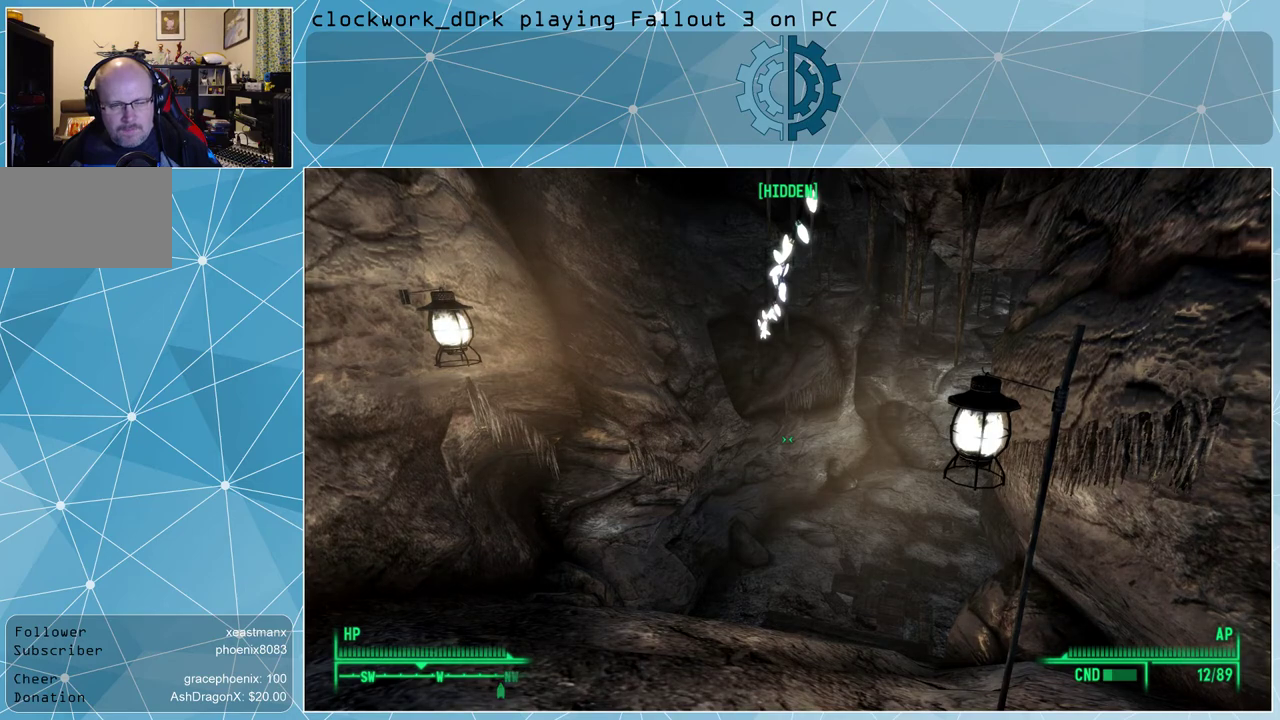
Gameplay with keyboard and mouse; each line is a JSON object with the keys and mouse buttons held at the frame after it. "events" lists presses ("down") and releases ("up") of "1", "2", "3", "4", "5", "a", "alt", "c", "ctrl", "d", "e", "f", "q", "r", "s", "shift", "space", "tab", "v", "w", "x", "z", "mouse_left", "mouse_middle", "mouse_right", "mouse_wheel_up" and "mouse_wheel_down" between this image and that frame as [ms after this image, input, new state], when the widget could be followed in between. "mouse_left", "mouse_middle", "mouse_right", "mouse_wheel_up", "mouse_wheel_down" = the "left", "middle", "right", "wheel_up", "wheel_down" buttons of the "mouse" list. No other keys are recorded. Not read: mouse_move.
{"keys": ["a", "w"], "mouse": [], "events": [[33, "a", "down"], [167, "w", "down"]]}
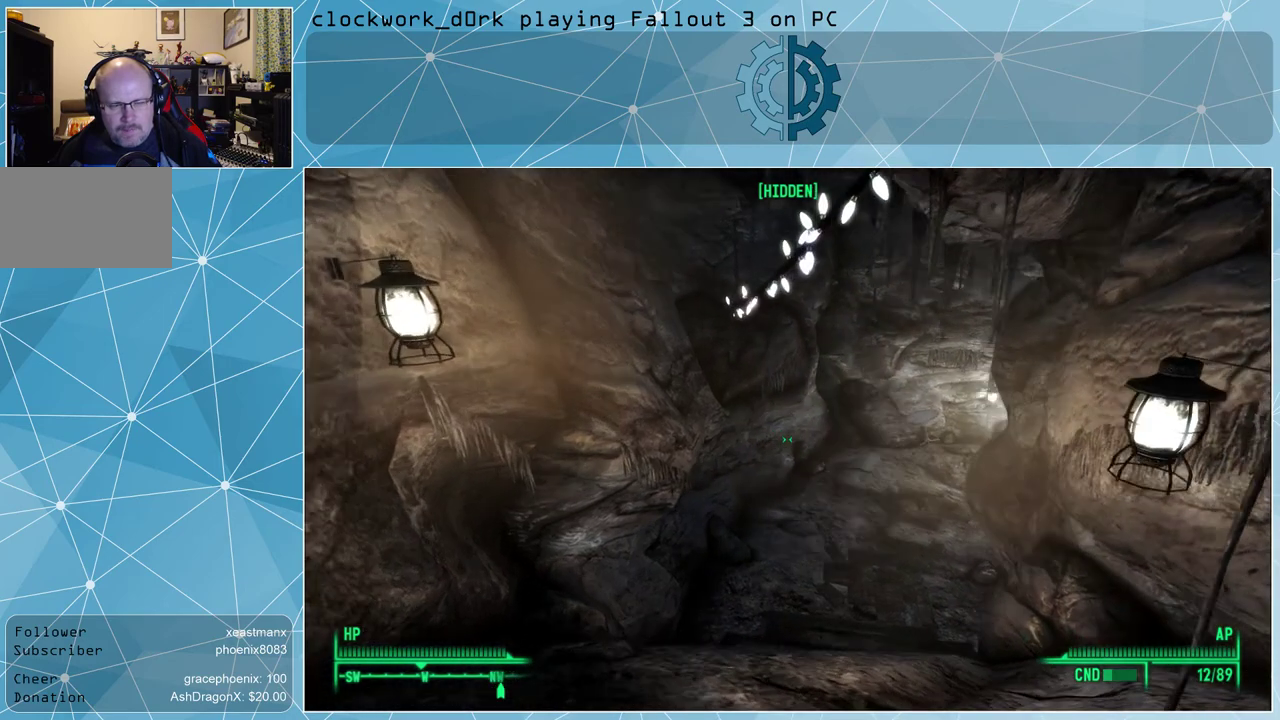
{"keys": ["w"], "mouse": [], "events": [[67, "a", "up"], [167, "w", "up"], [400, "w", "down"]]}
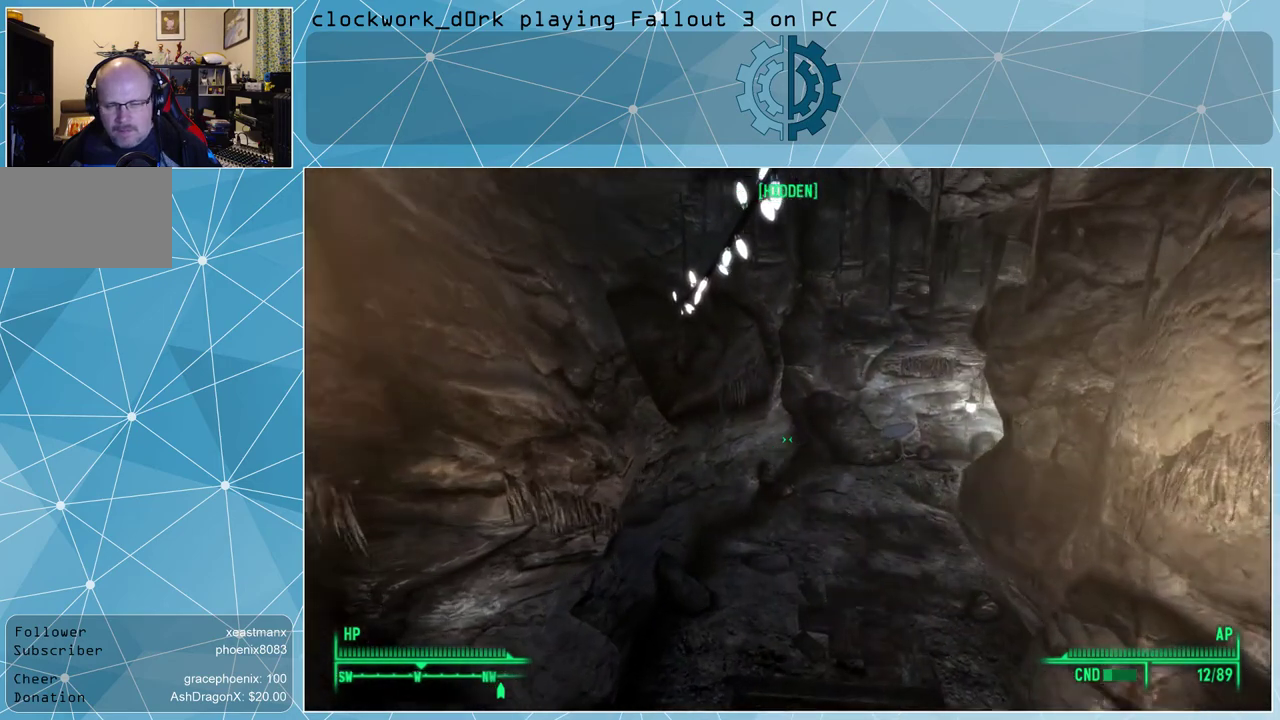
{"keys": ["w"], "mouse": [], "events": []}
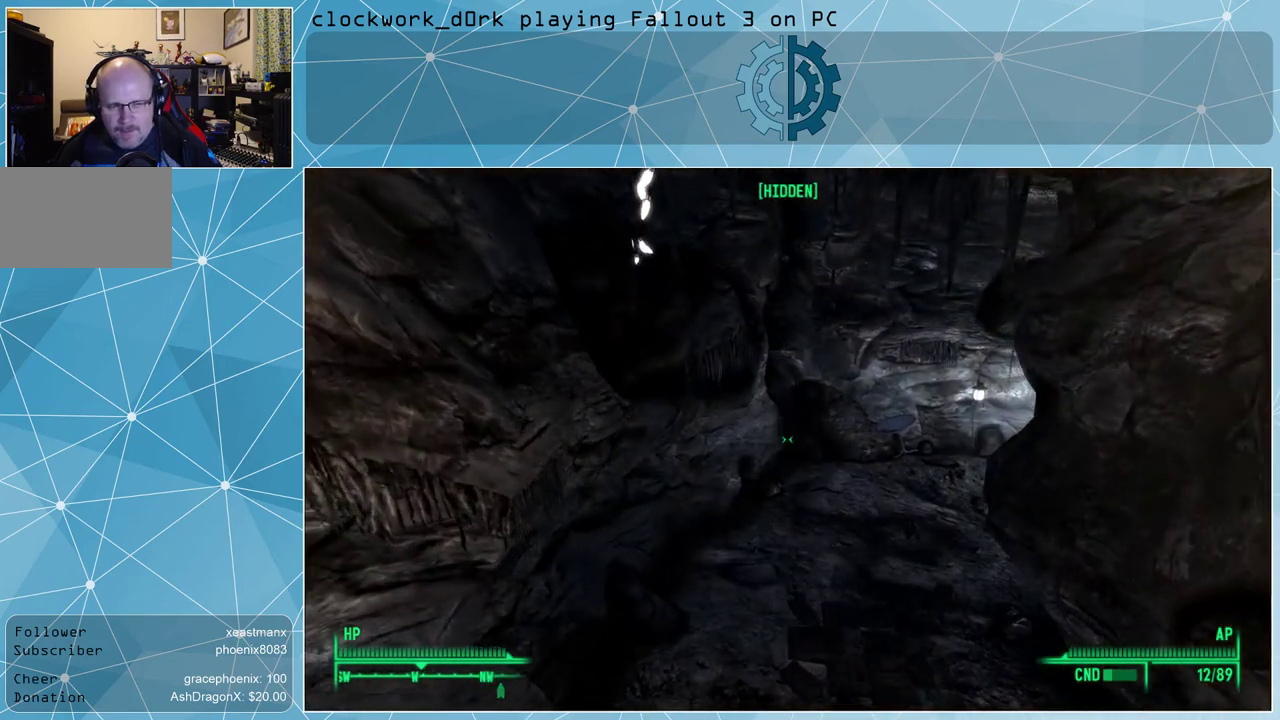
{"keys": ["w"], "mouse": [], "events": []}
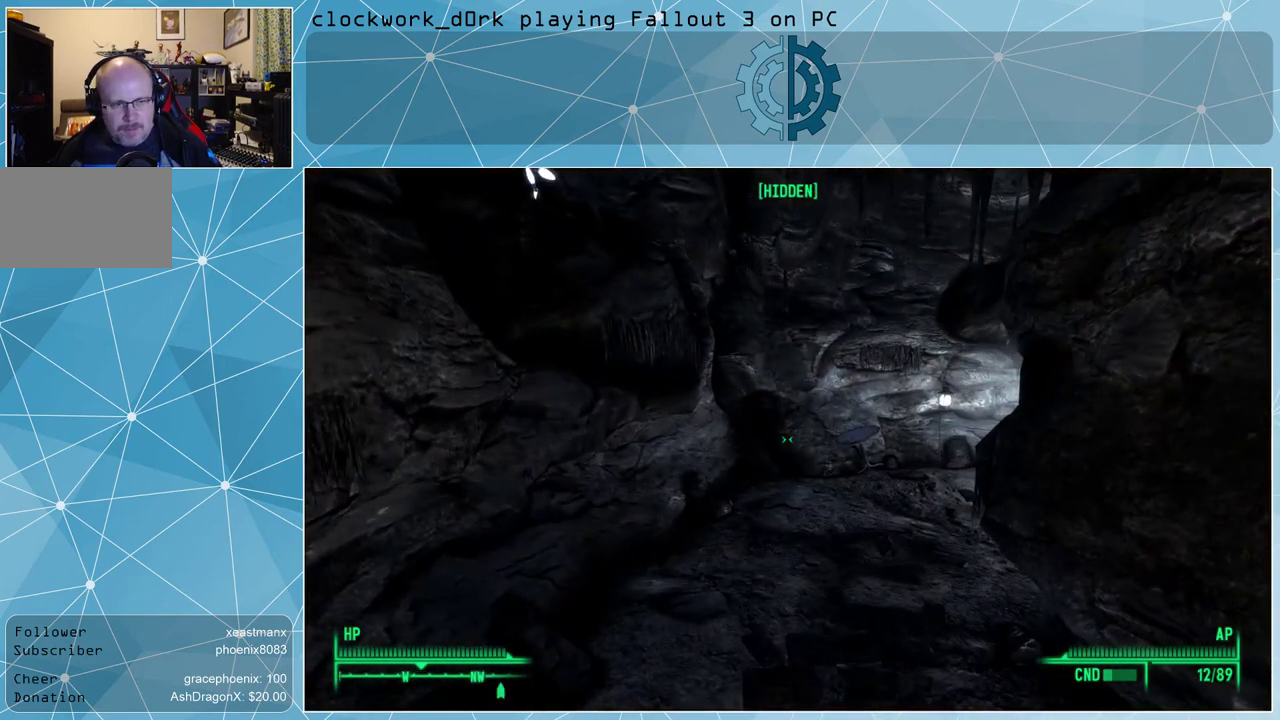
{"keys": ["a", "w"], "mouse": [], "events": [[400, "a", "down"]]}
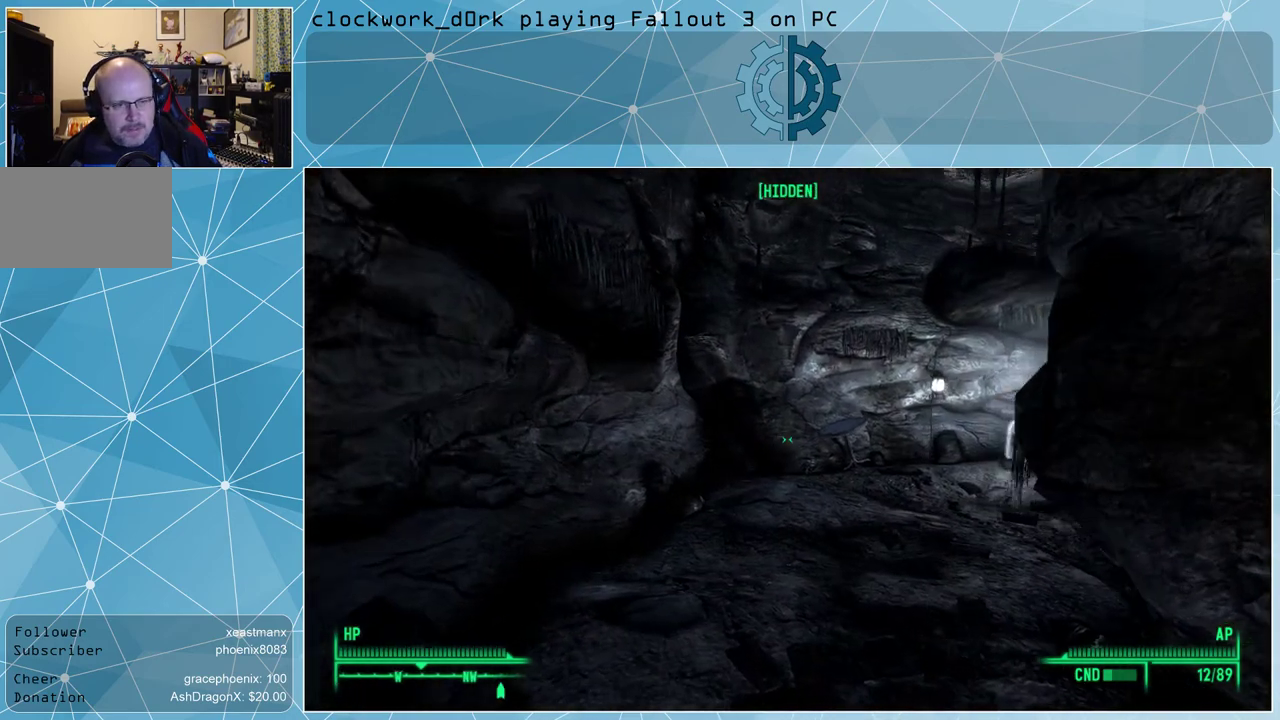
{"keys": ["w"], "mouse": [], "events": [[500, "a", "up"]]}
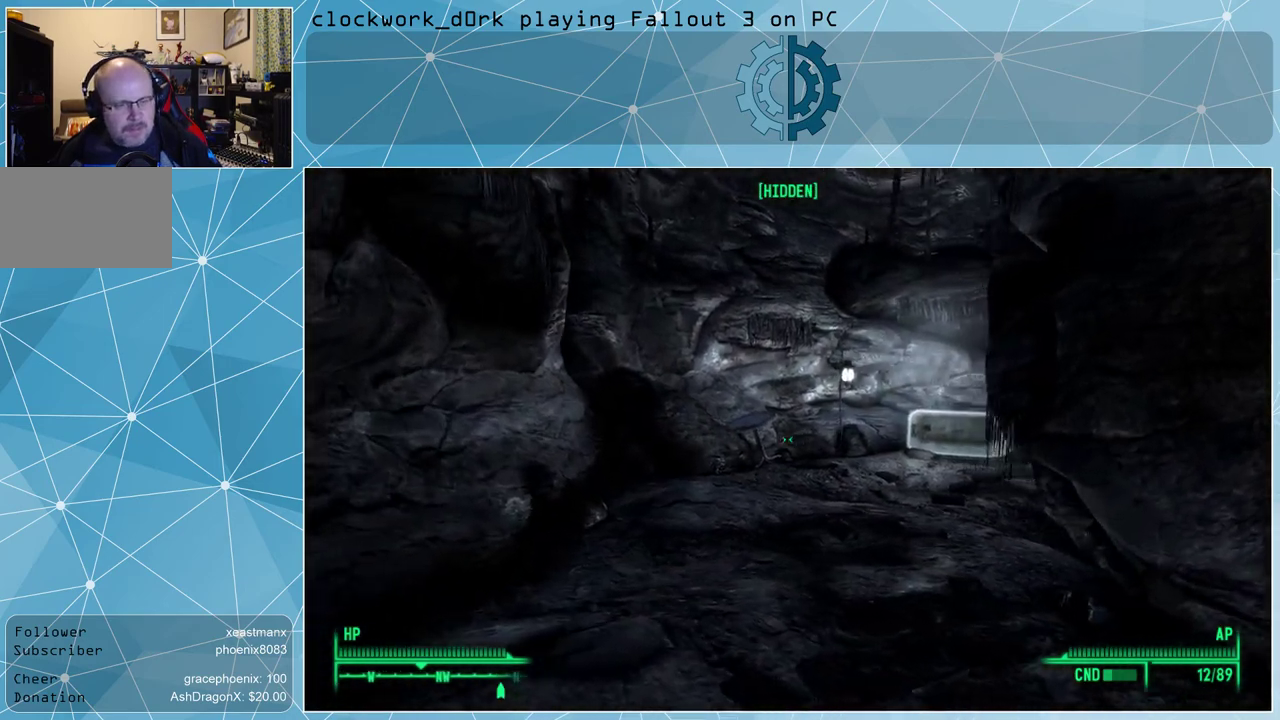
{"keys": ["w"], "mouse": [], "events": []}
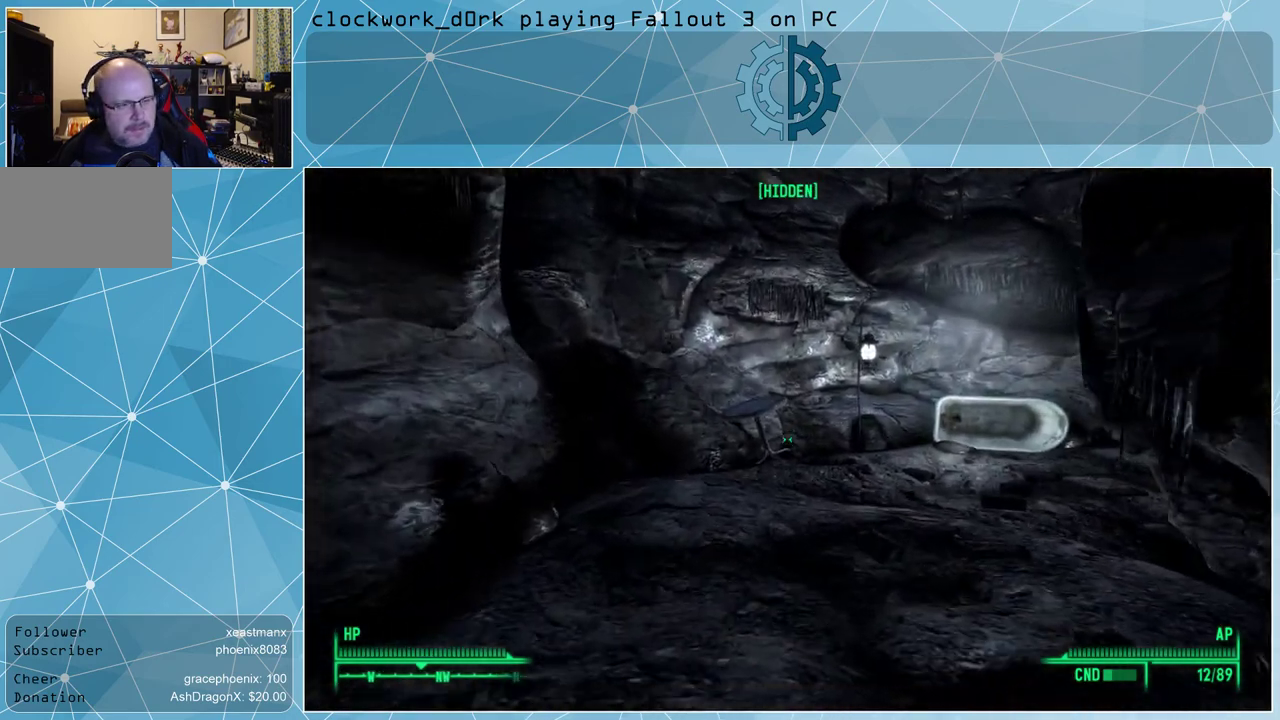
{"keys": ["a", "w"], "mouse": [], "events": [[467, "a", "down"]]}
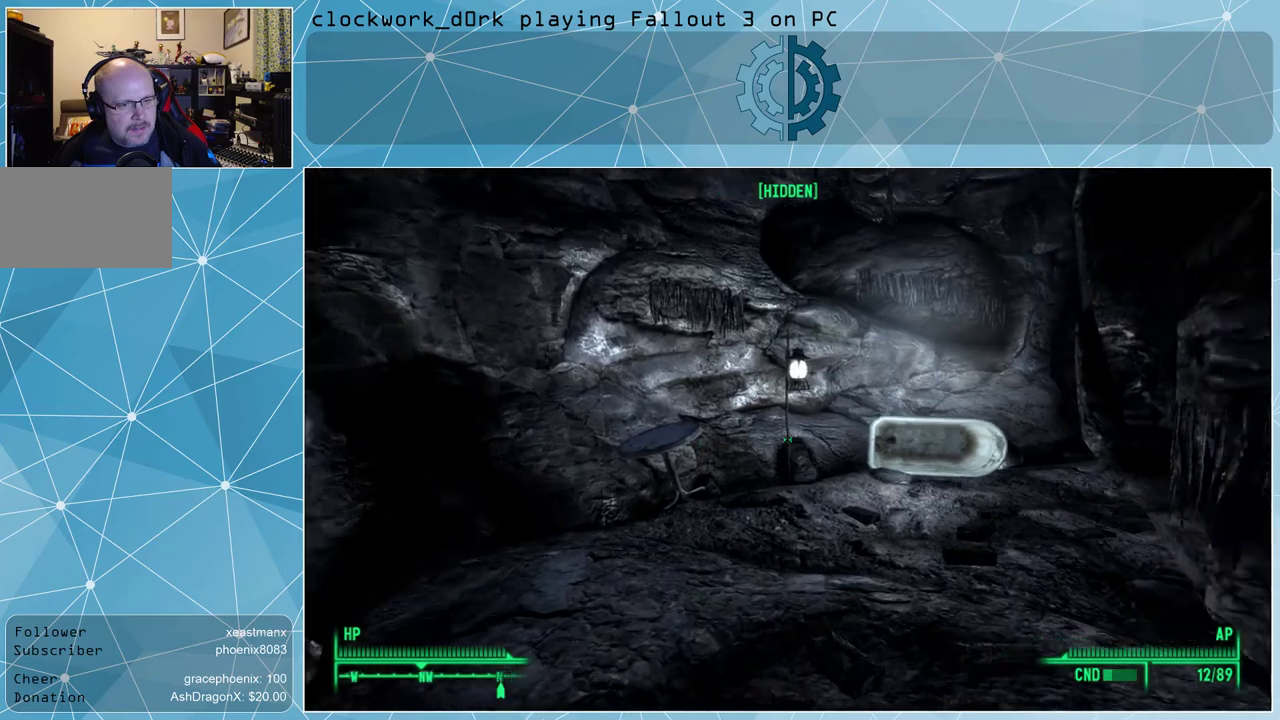
{"keys": ["w"], "mouse": [], "events": [[433, "a", "up"]]}
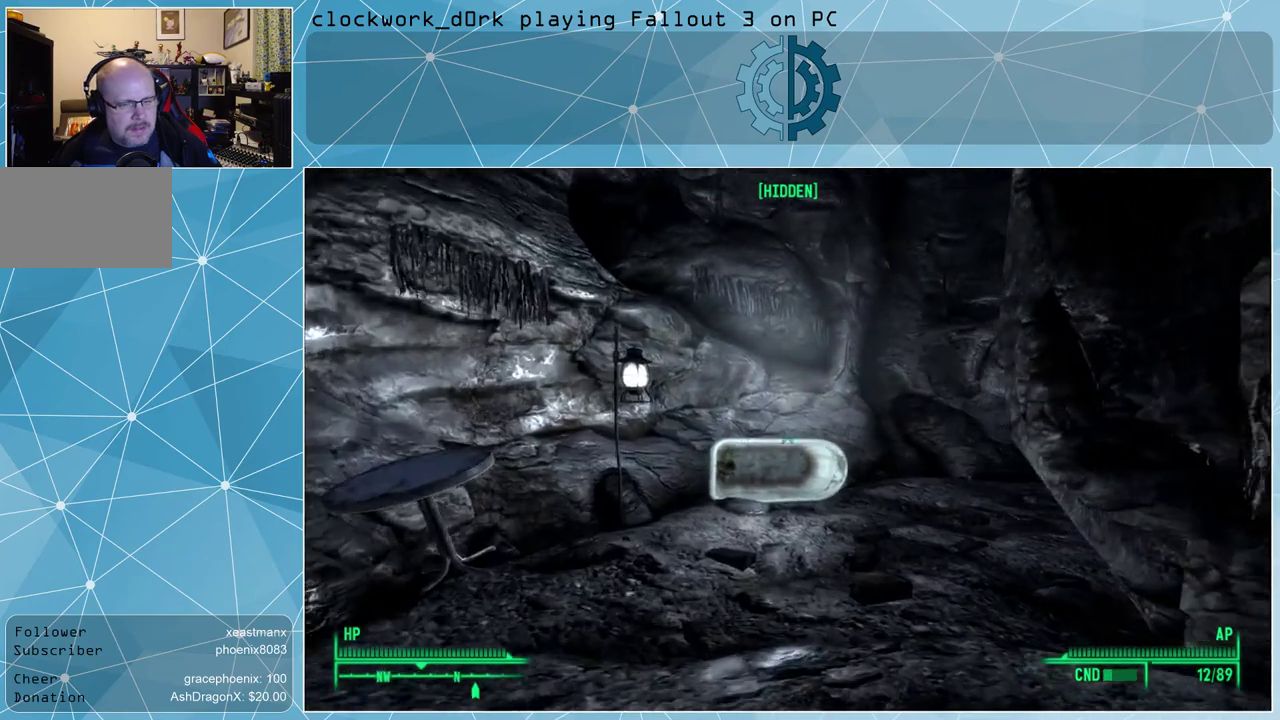
{"keys": ["a", "w"], "mouse": [], "events": [[267, "w", "up"], [333, "w", "down"], [467, "a", "down"]]}
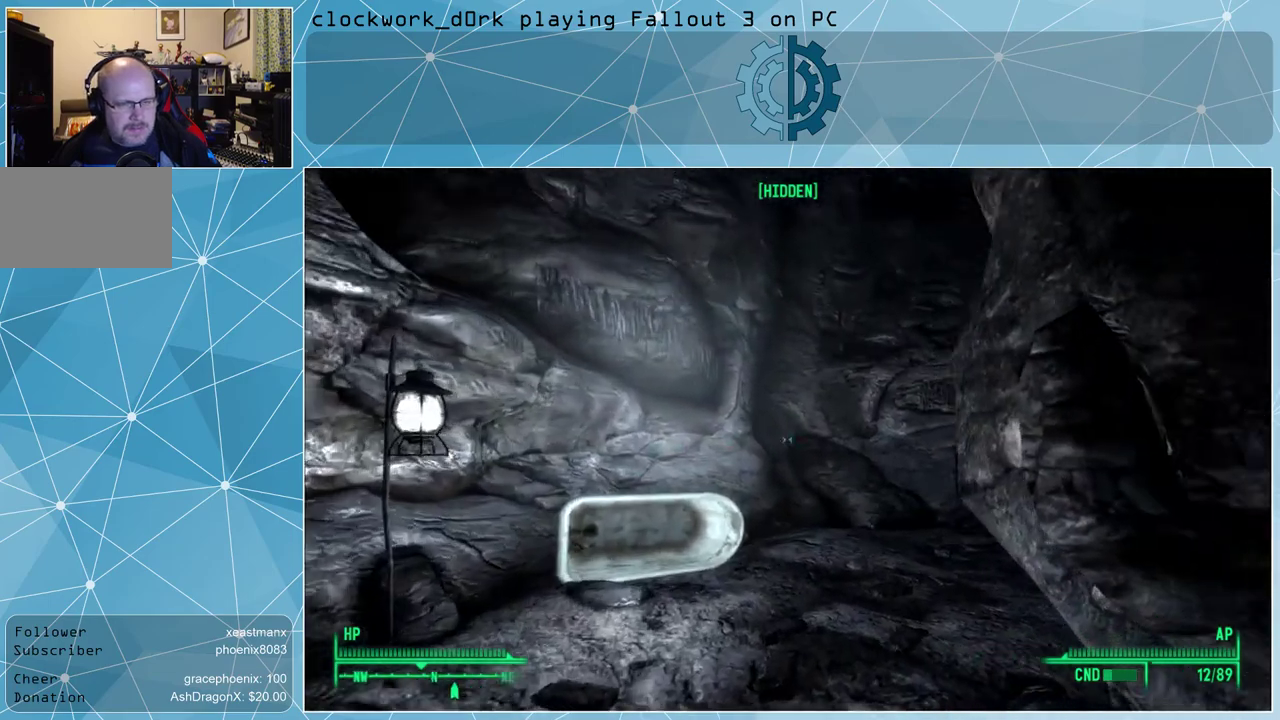
{"keys": ["a", "w"], "mouse": [], "events": []}
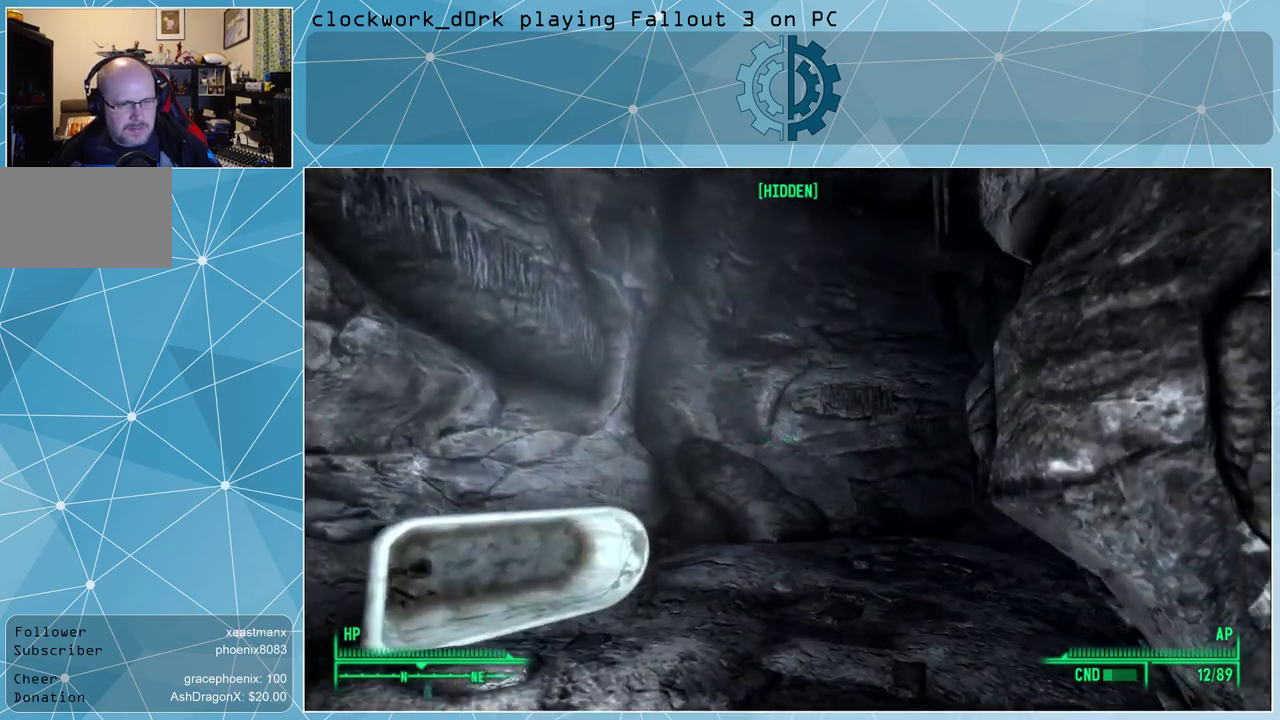
{"keys": ["a", "w"], "mouse": [], "events": [[133, "a", "up"], [433, "a", "down"]]}
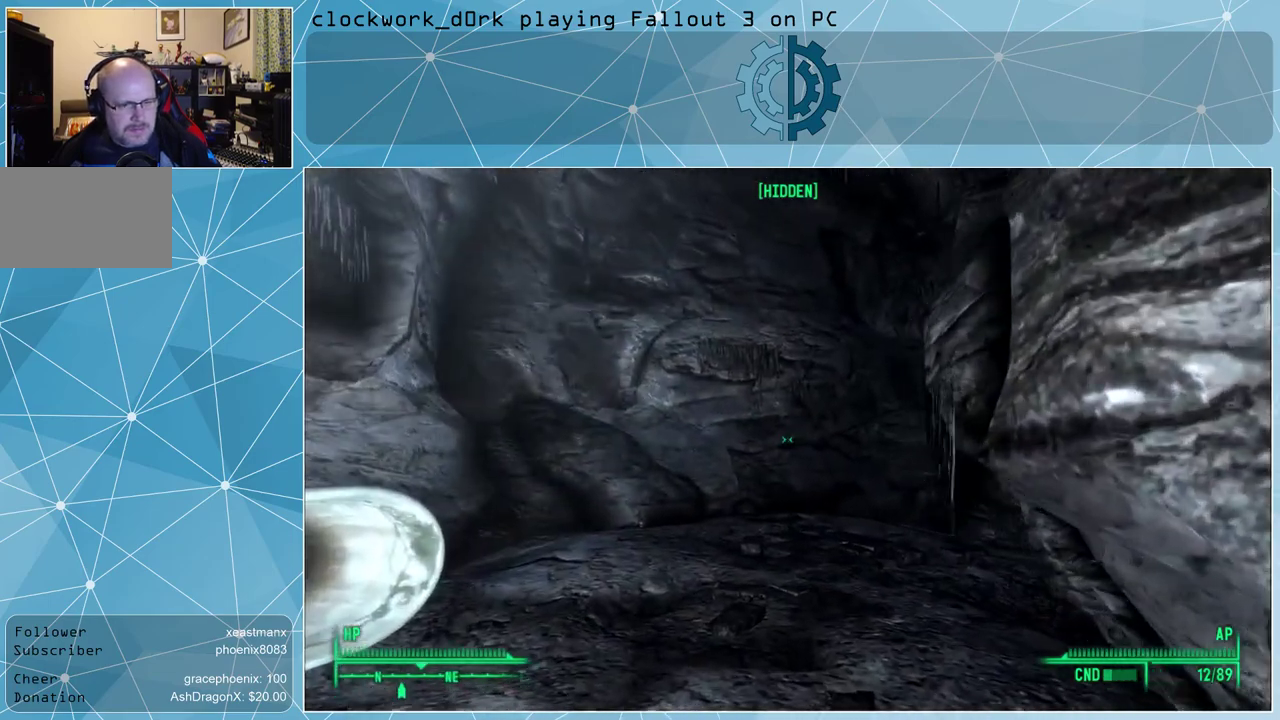
{"keys": ["a", "w"], "mouse": [], "events": [[133, "a", "up"], [467, "a", "down"]]}
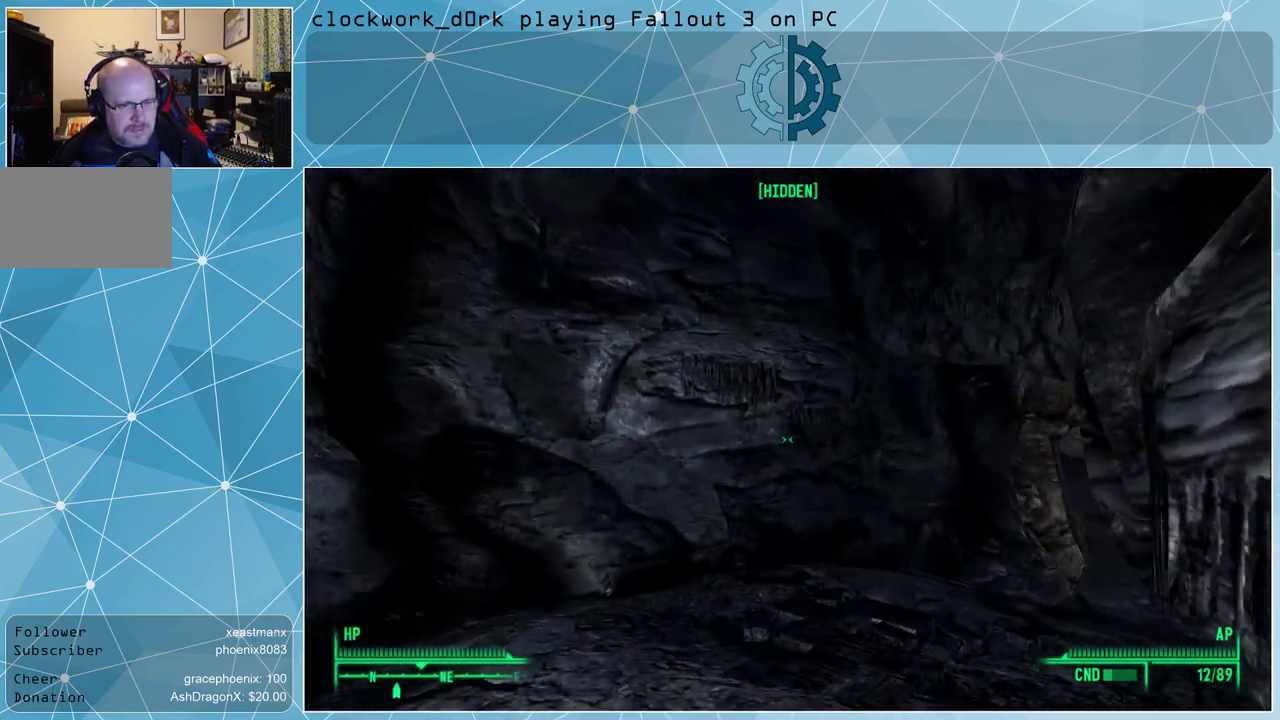
{"keys": ["a", "w"], "mouse": [], "events": []}
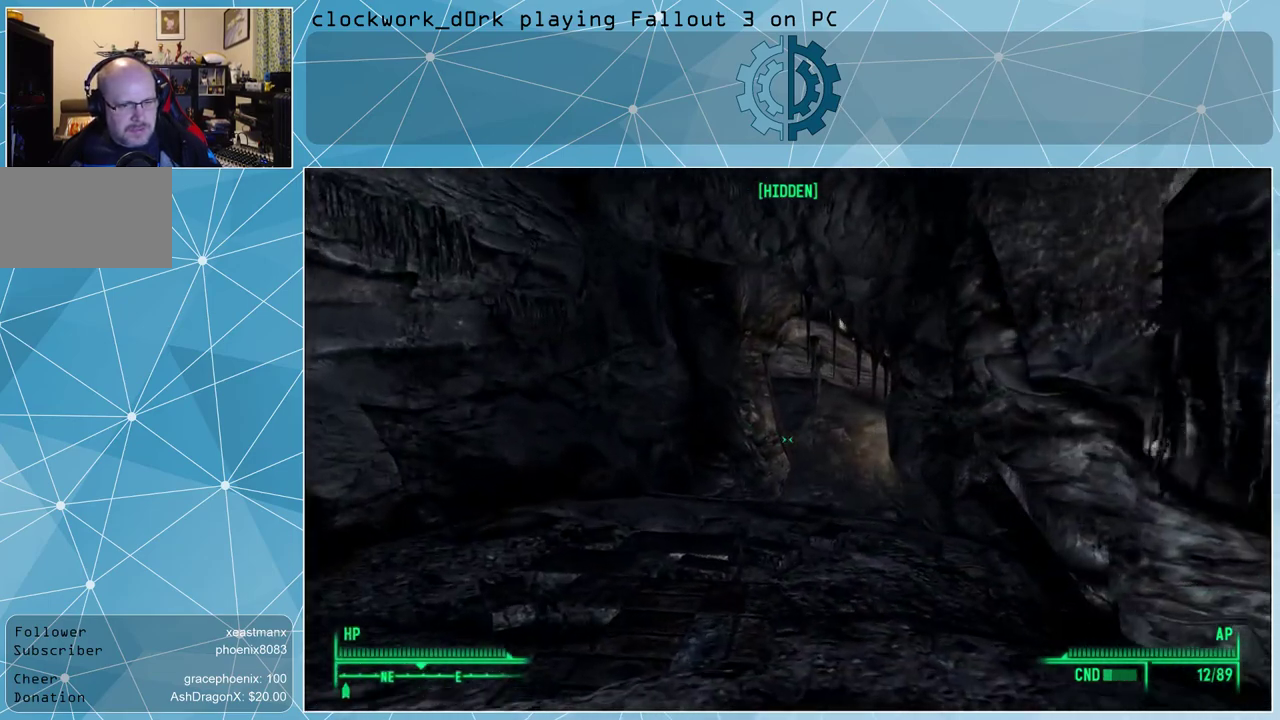
{"keys": ["w"], "mouse": [], "events": [[367, "a", "up"]]}
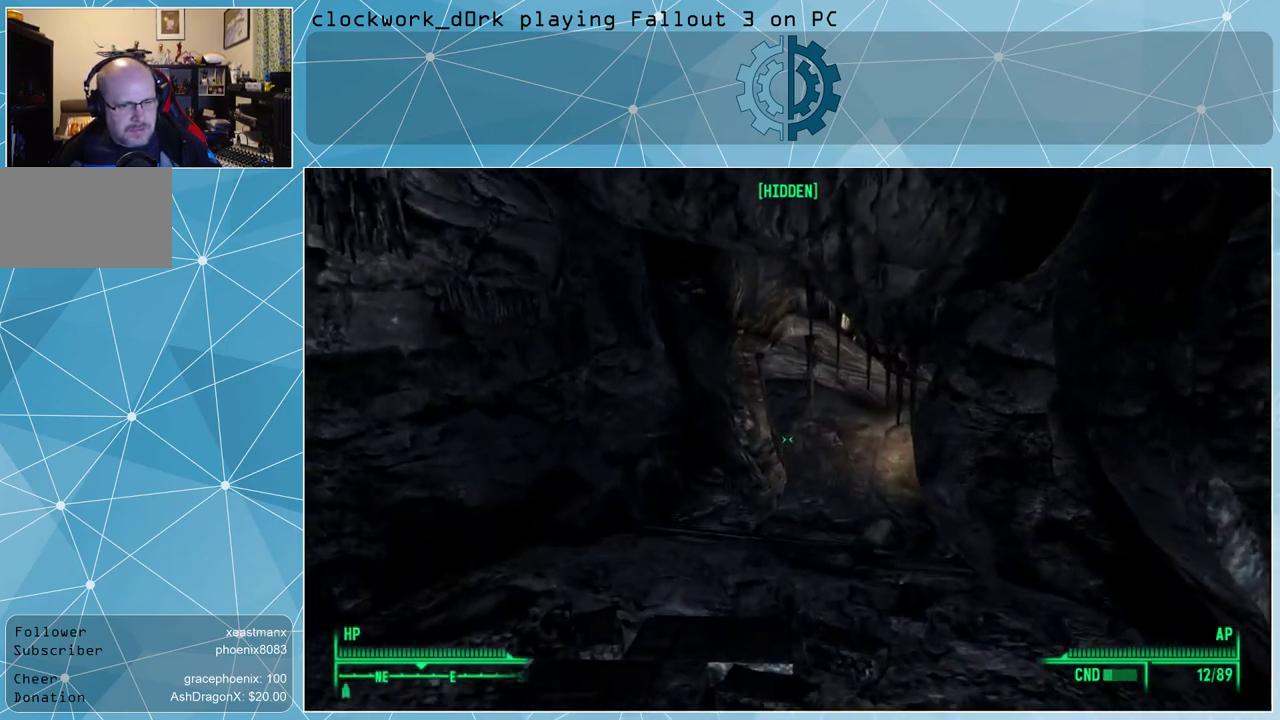
{"keys": ["w"], "mouse": [], "events": [[167, "r", "down"], [233, "r", "up"]]}
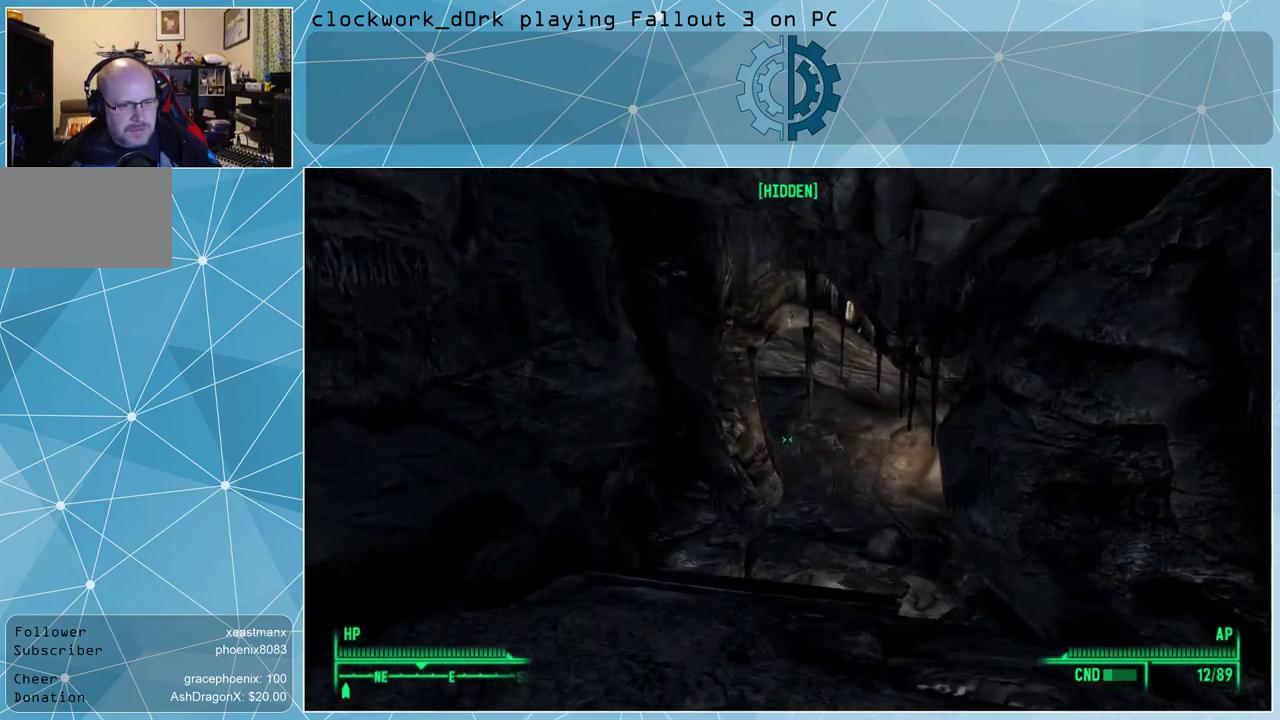
{"keys": ["w"], "mouse": [], "events": []}
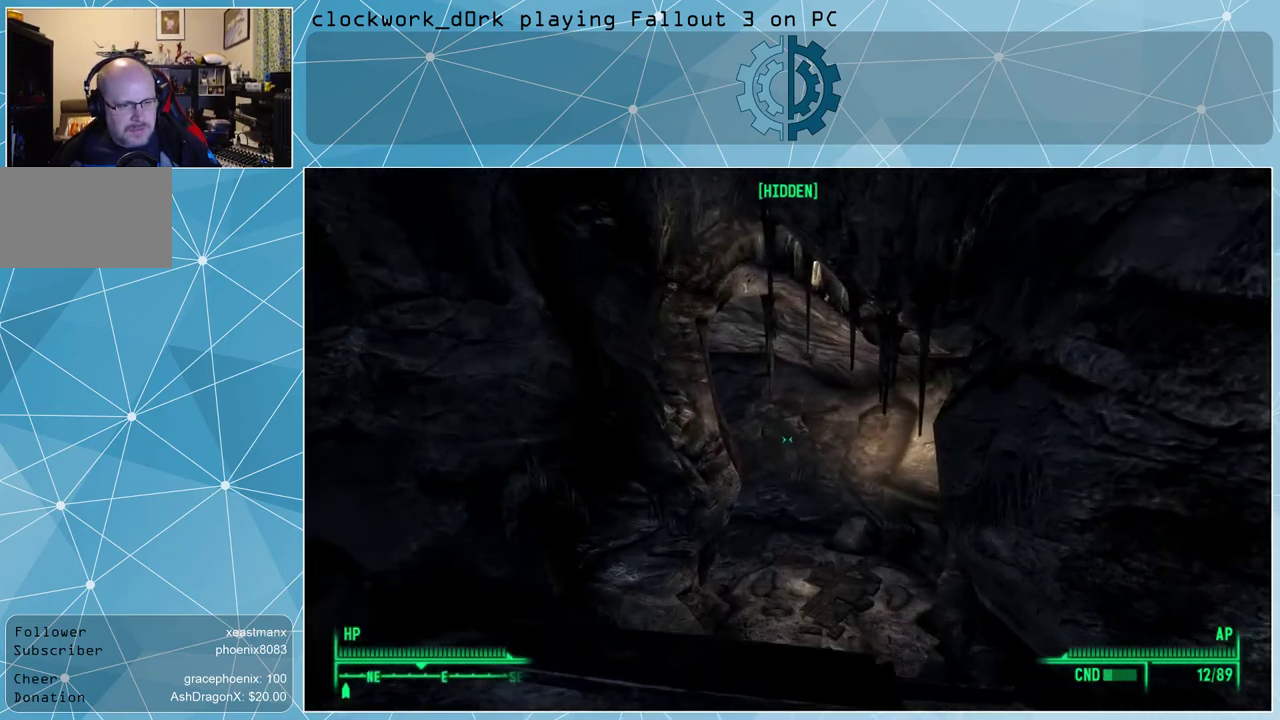
{"keys": [], "mouse": [], "events": [[200, "w", "up"]]}
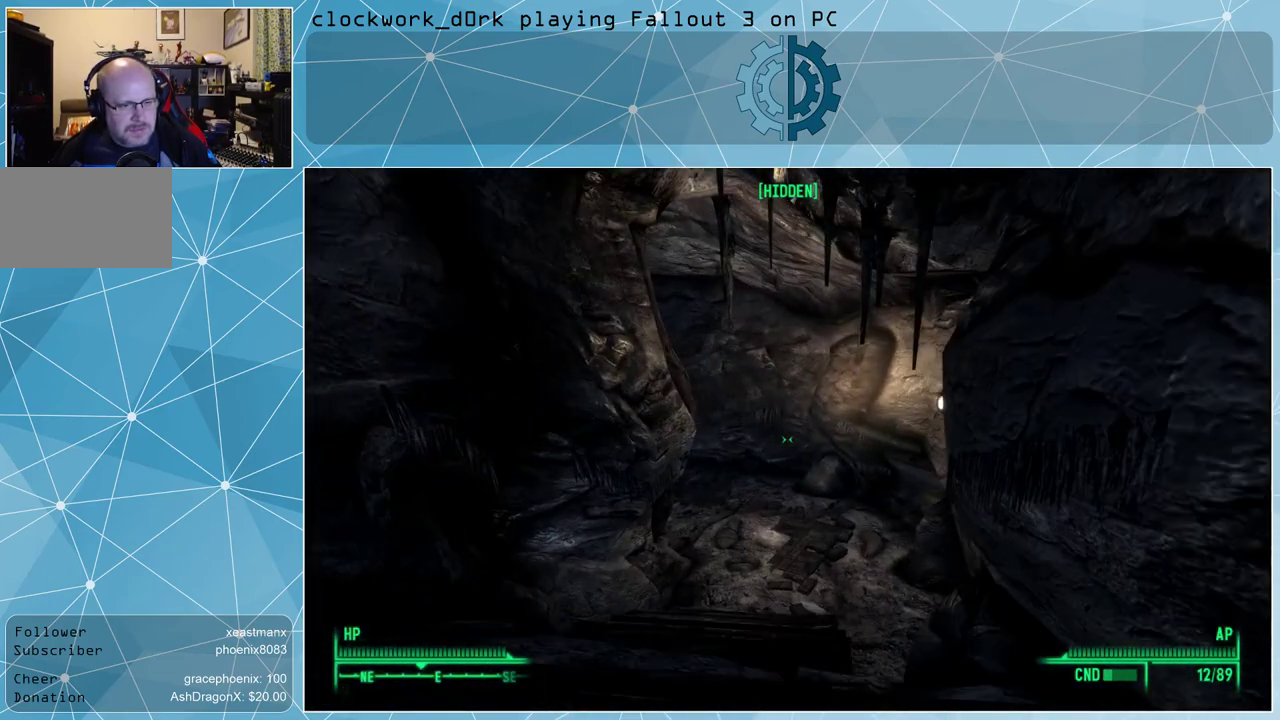
{"keys": [], "mouse": ["right"], "events": [[267, "mouse_right", "down"]]}
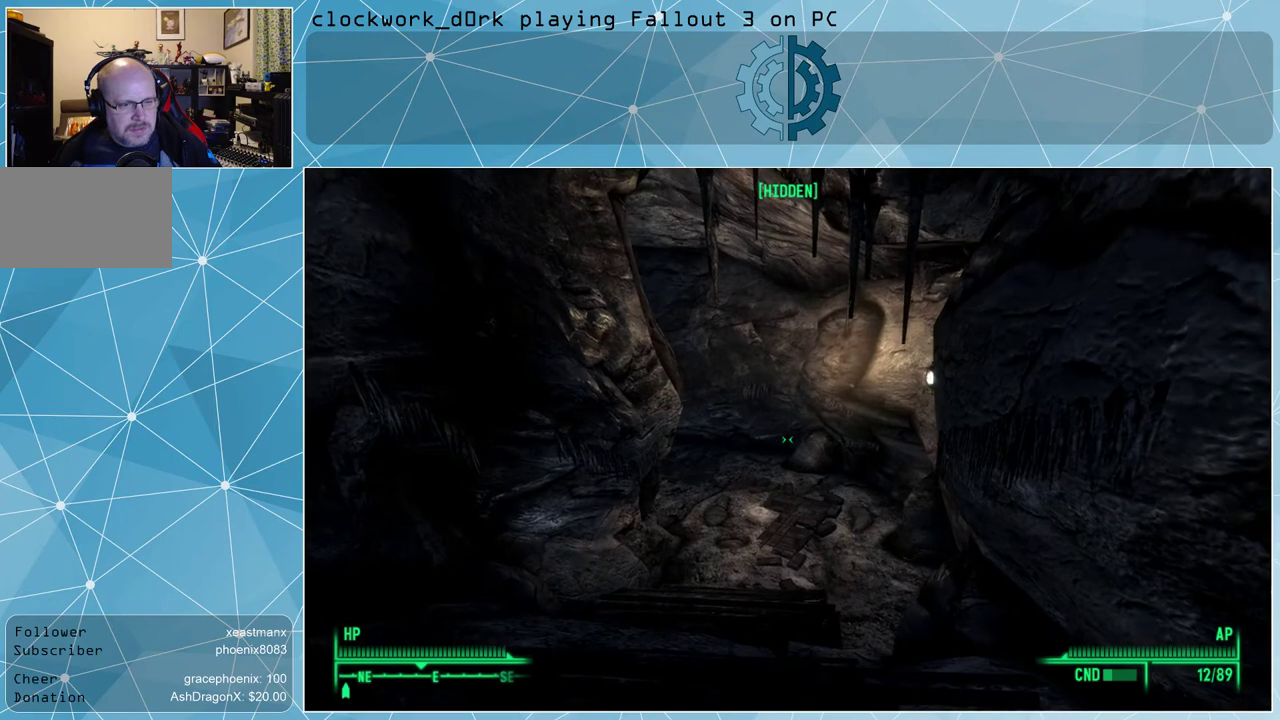
{"keys": ["a", "w"], "mouse": [], "events": [[333, "mouse_right", "up"], [400, "a", "down"], [400, "w", "down"]]}
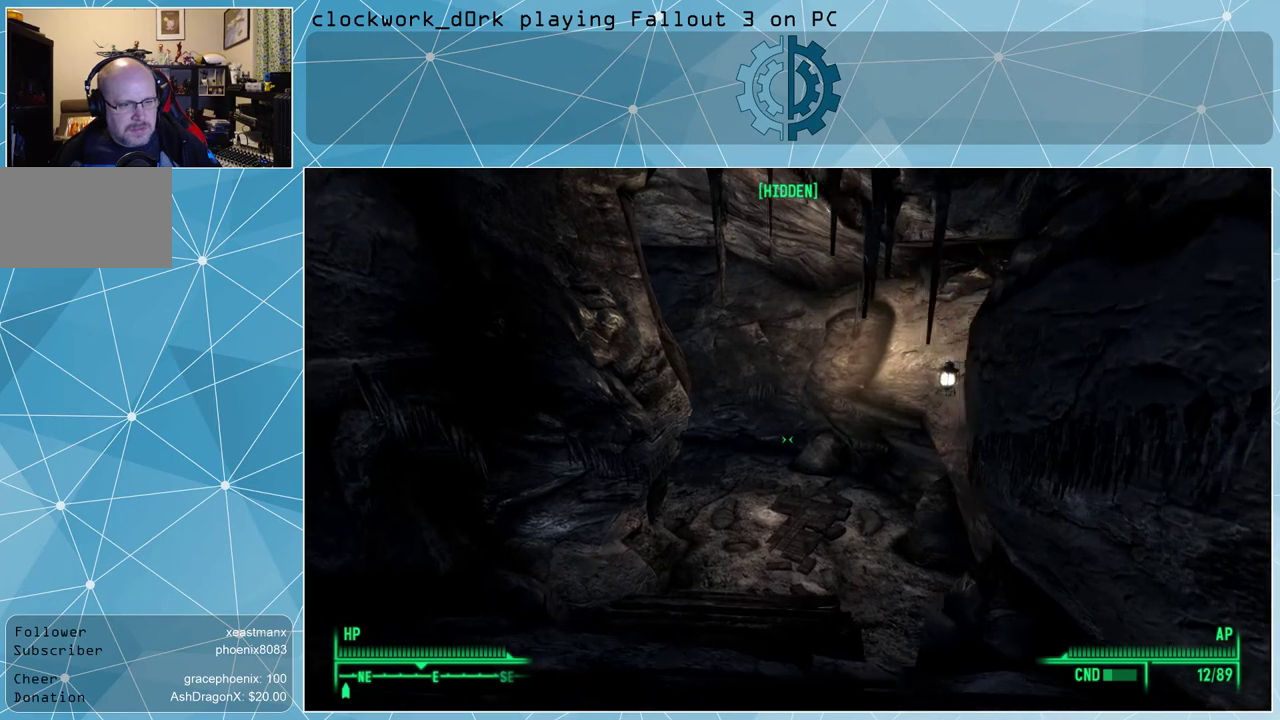
{"keys": [], "mouse": [], "events": [[67, "r", "down"], [167, "r", "up"], [267, "a", "up"], [300, "w", "up"]]}
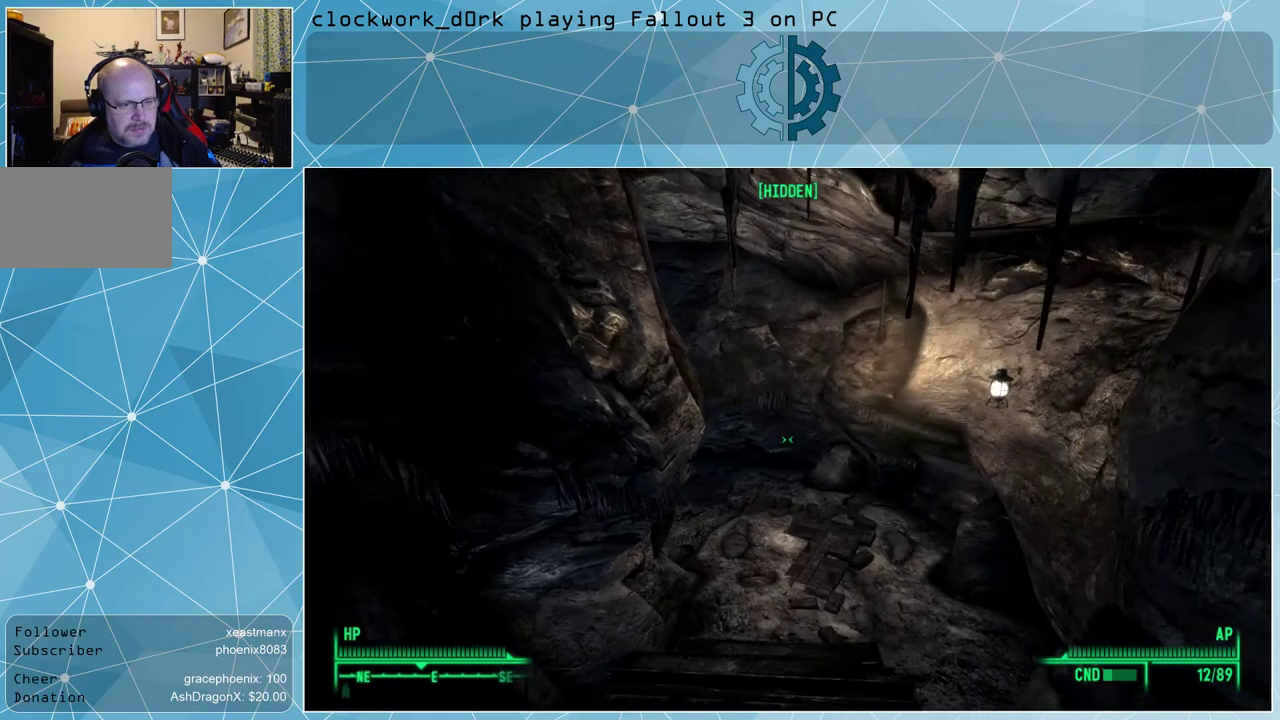
{"keys": [], "mouse": [], "events": [[400, "r", "down"], [500, "r", "up"]]}
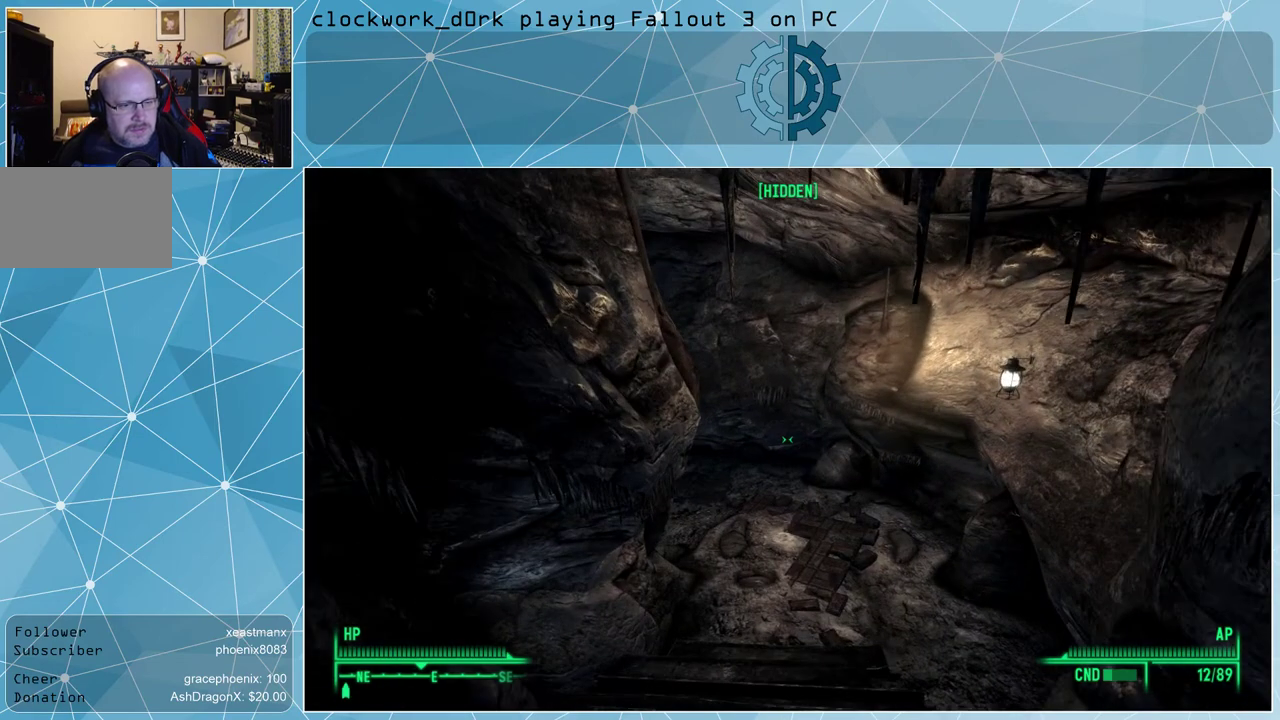
{"keys": ["r"], "mouse": [], "events": [[233, "r", "down"], [333, "r", "up"], [433, "r", "down"]]}
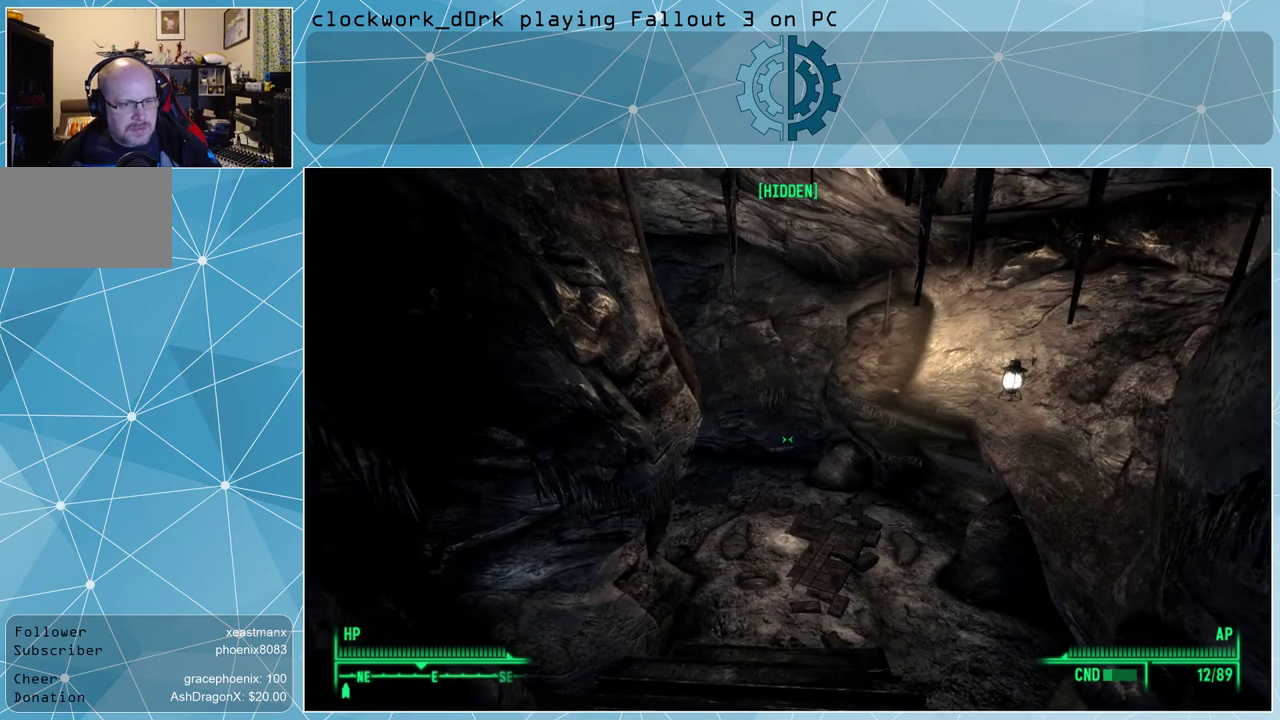
{"keys": ["r", "w"], "mouse": [], "events": [[33, "r", "up"], [133, "w", "down"], [300, "r", "down"]]}
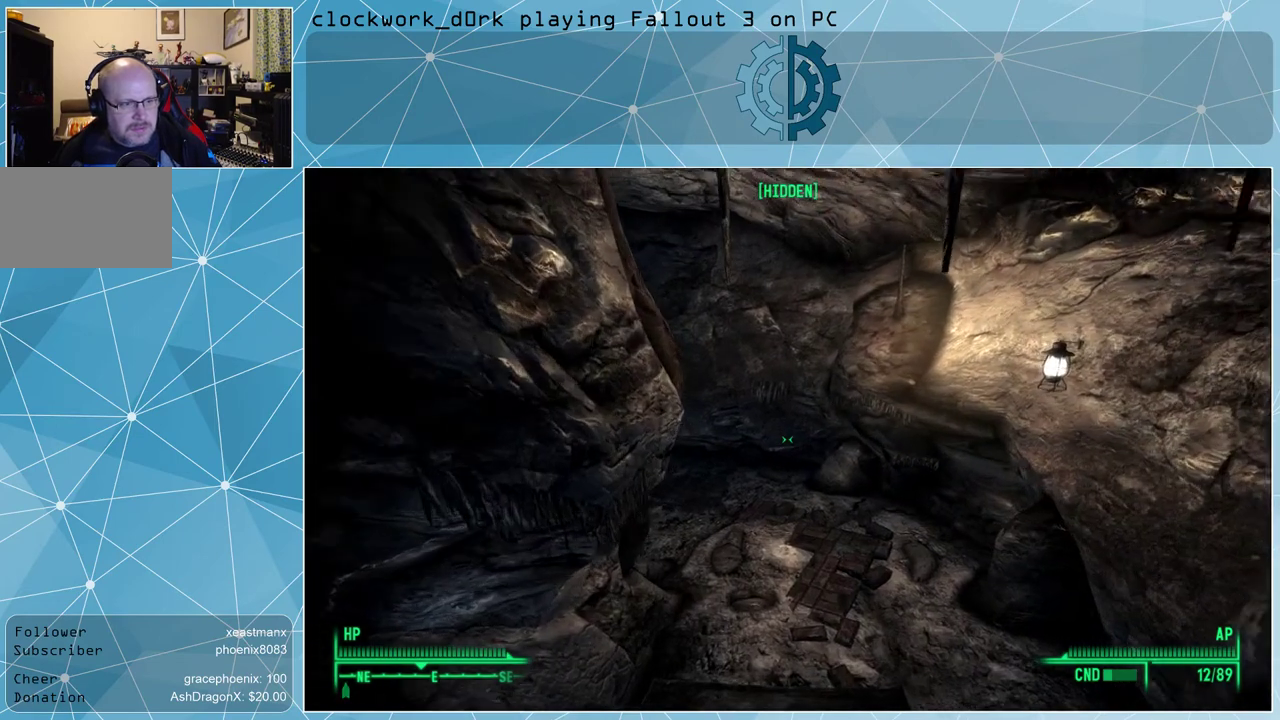
{"keys": ["r", "w"], "mouse": [], "events": []}